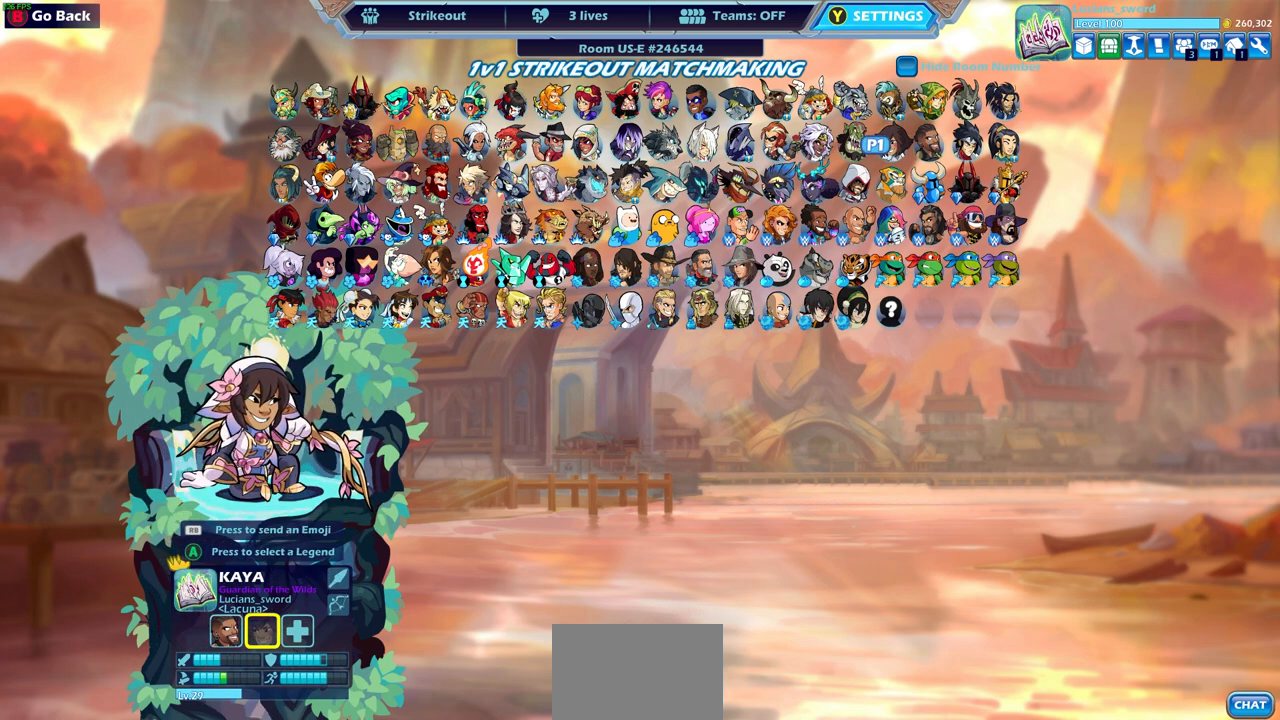
Gameplay with a controller (PlayStation layout); each line is a JSON object with the inputs held at the frame after it. "events" lists button and stick changes between this image and that frame as [ms after this image, input, new state], when the widget could be followed in between.
{"buttons": [], "left_stick": "center", "right_stick": "center", "events": []}
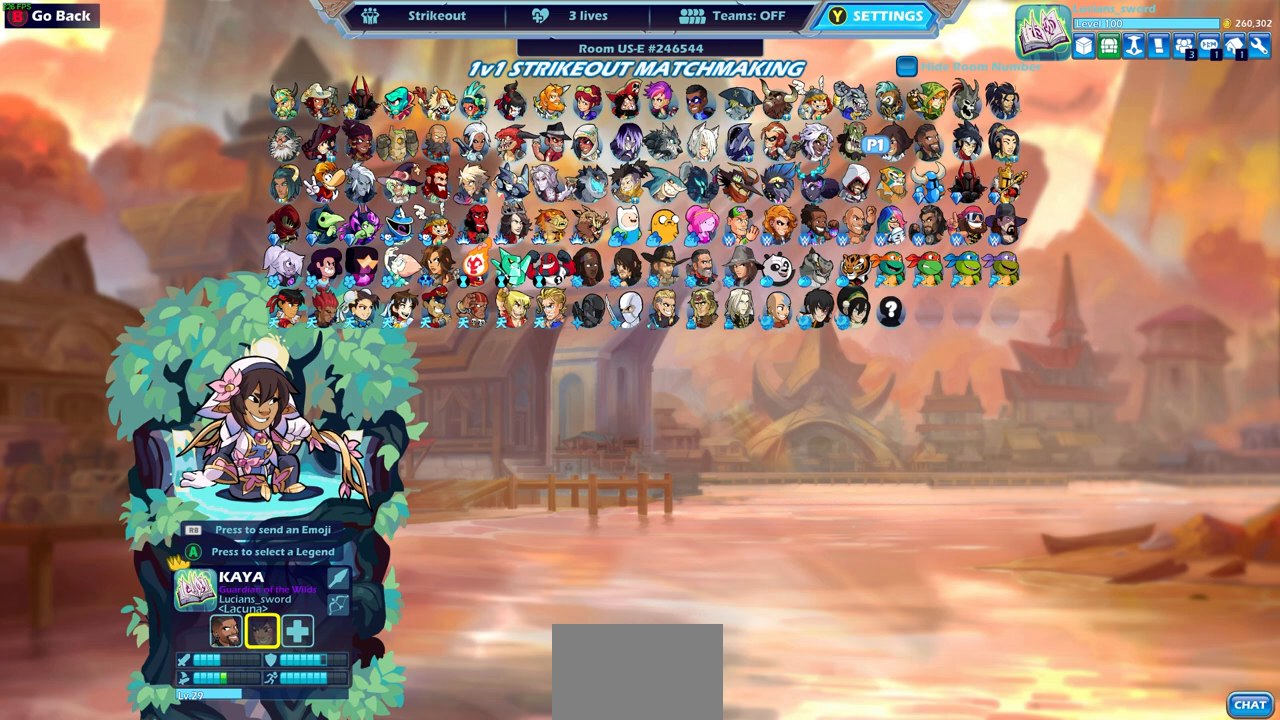
{"buttons": [], "left_stick": "center", "right_stick": "center", "events": []}
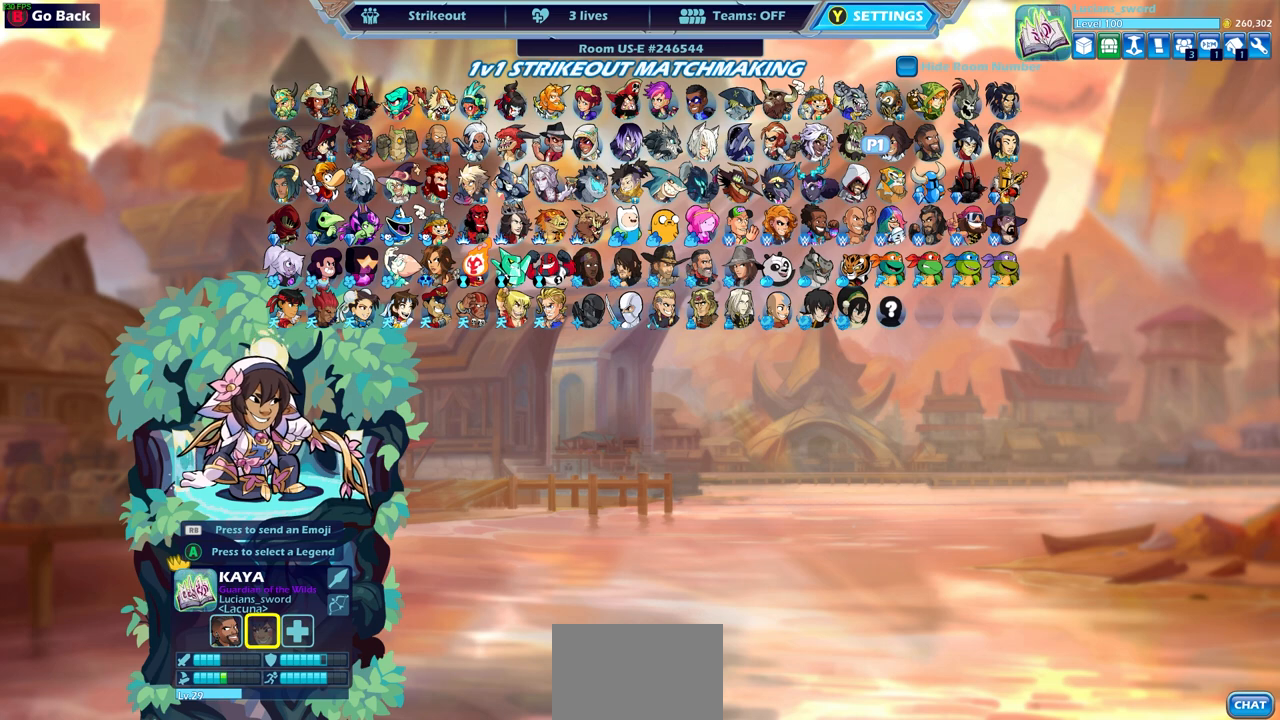
{"buttons": ["DPAD_DOWN", "DPAD_LEFT"], "left_stick": "center", "right_stick": "center", "events": [[467, "DPAD_LEFT", "down"], [500, "DPAD_DOWN", "down"]]}
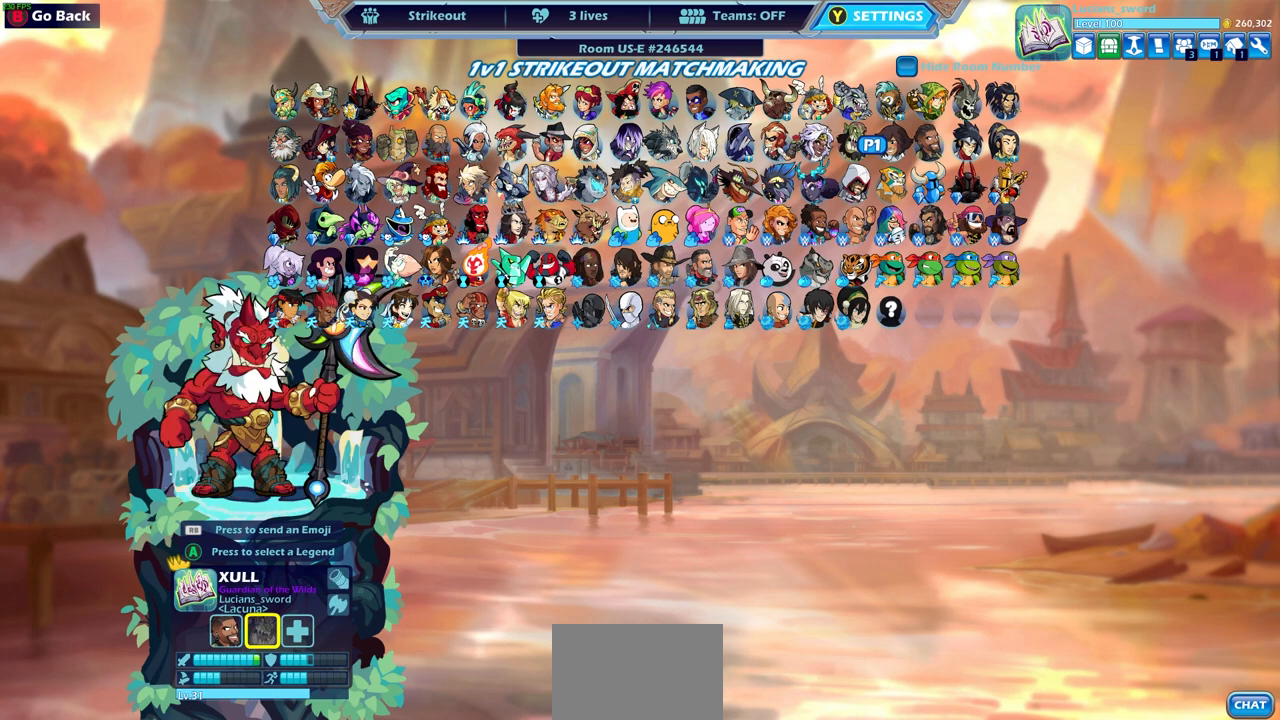
{"buttons": [], "left_stick": "center", "right_stick": "center", "events": [[67, "DPAD_DOWN", "up"], [100, "DPAD_LEFT", "up"]]}
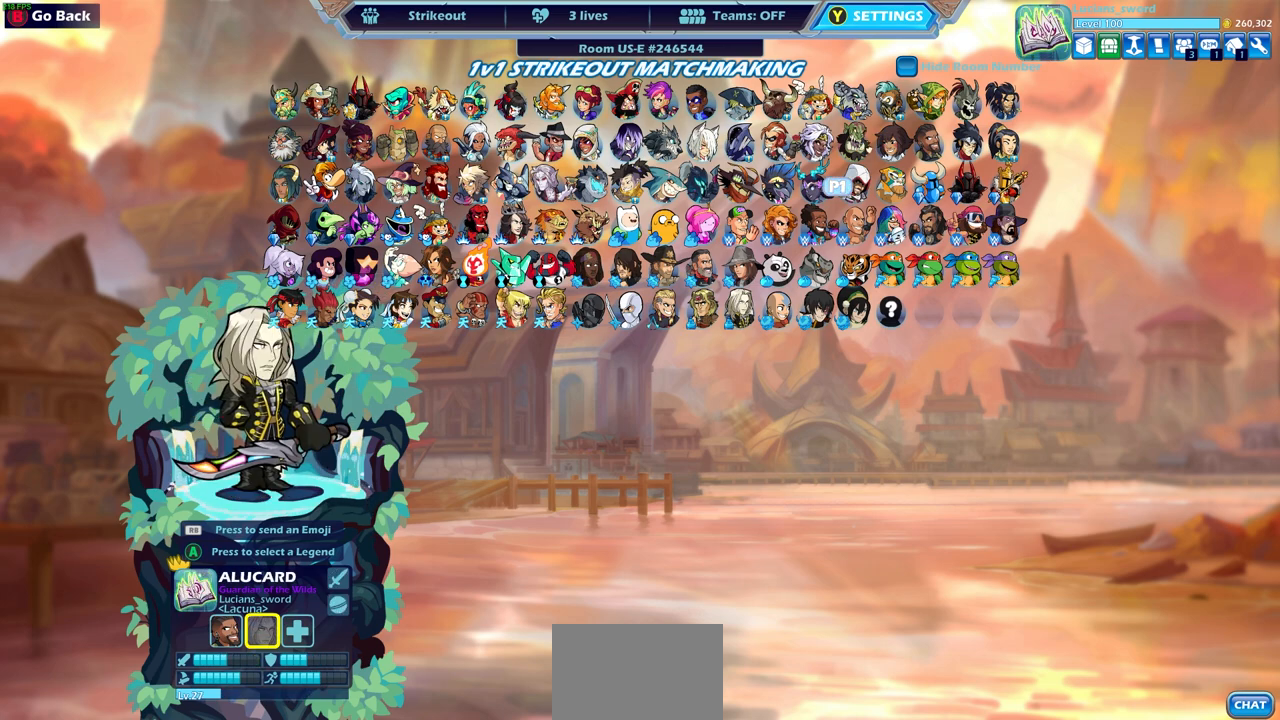
{"buttons": [], "left_stick": "center", "right_stick": "center", "events": []}
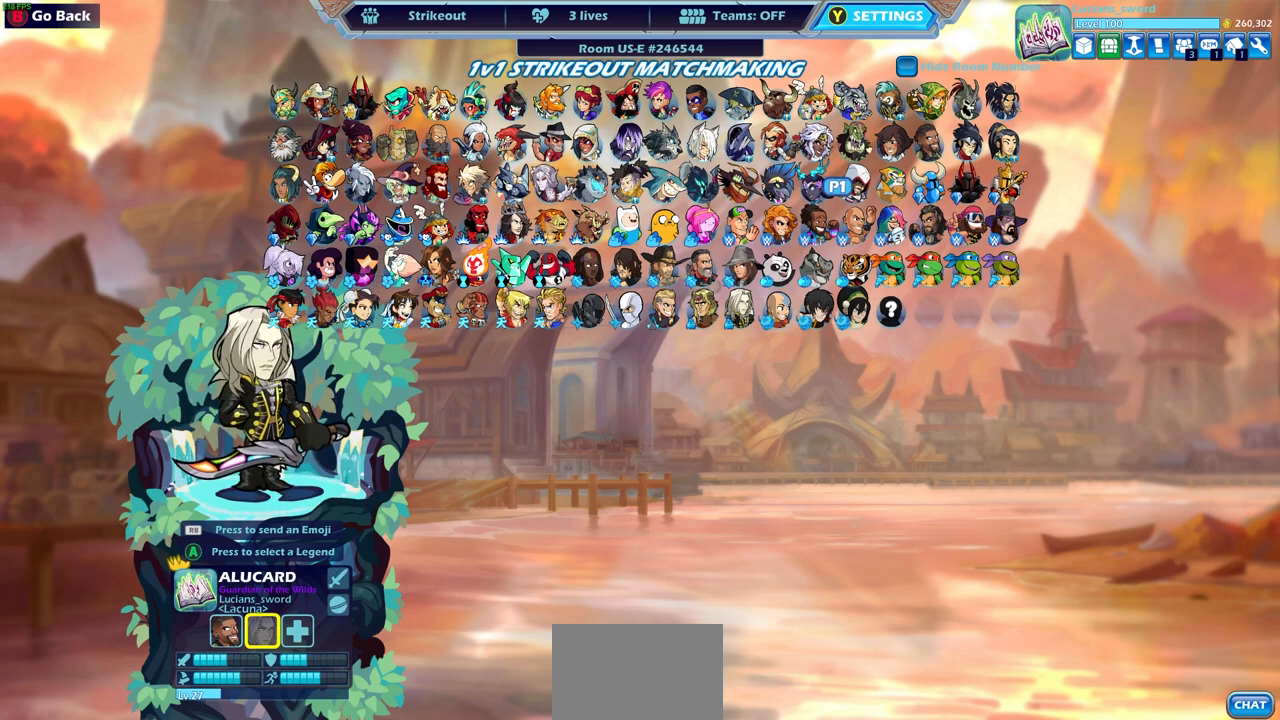
{"buttons": [], "left_stick": "center", "right_stick": "center", "events": []}
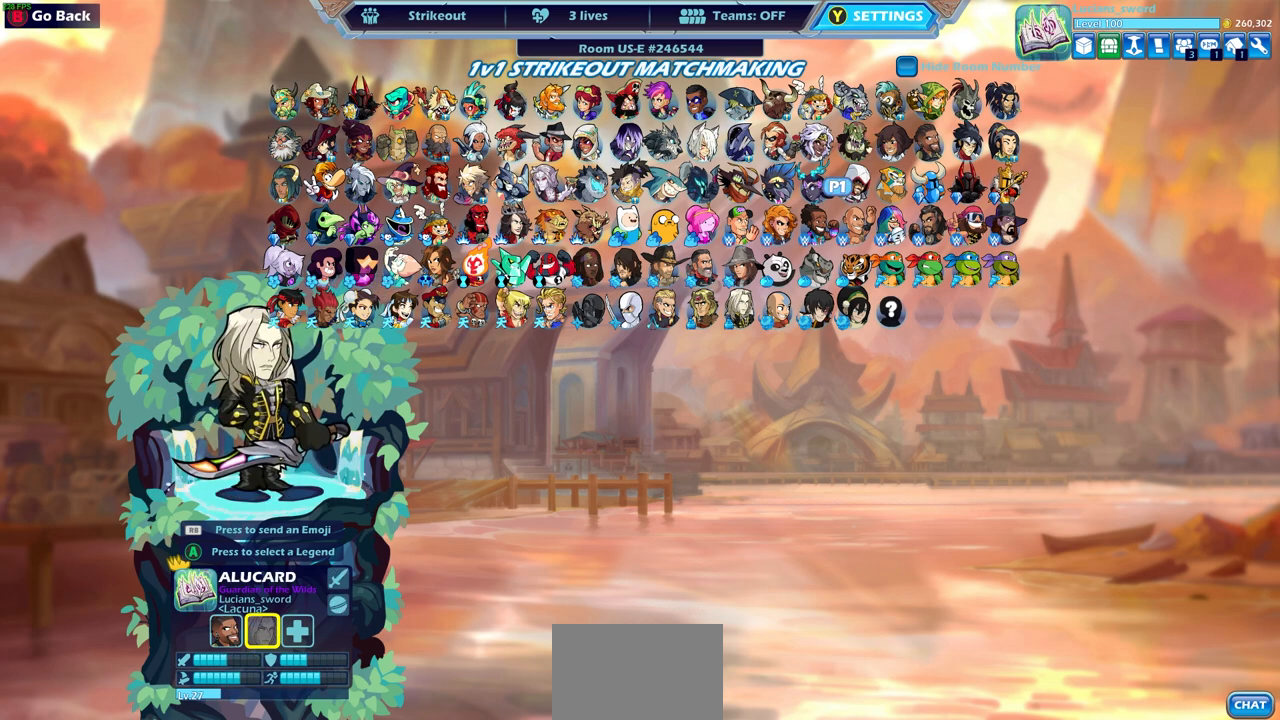
{"buttons": [], "left_stick": "center", "right_stick": "center", "events": [[333, "DPAD_UP", "down"], [450, "DPAD_UP", "up"]]}
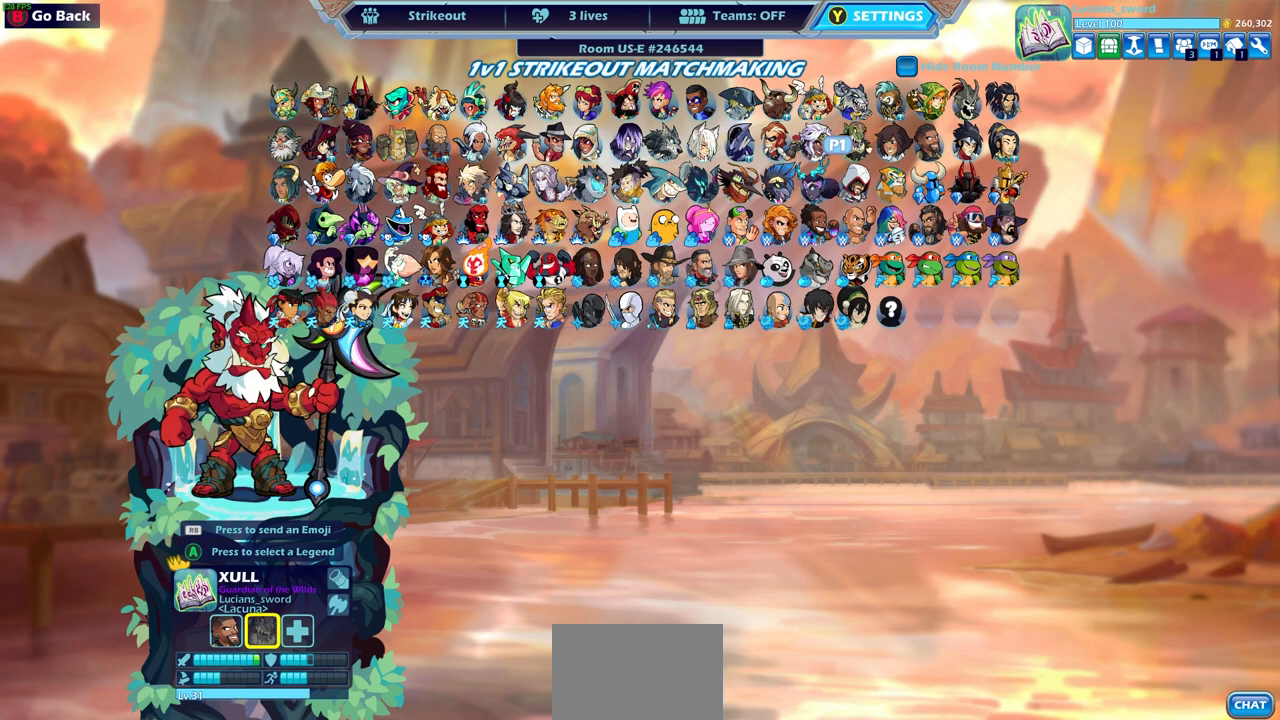
{"buttons": [], "left_stick": "center", "right_stick": "center", "events": [[67, "DPAD_RIGHT", "down"], [167, "DPAD_RIGHT", "up"], [233, "DPAD_RIGHT", "down"], [333, "DPAD_RIGHT", "up"]]}
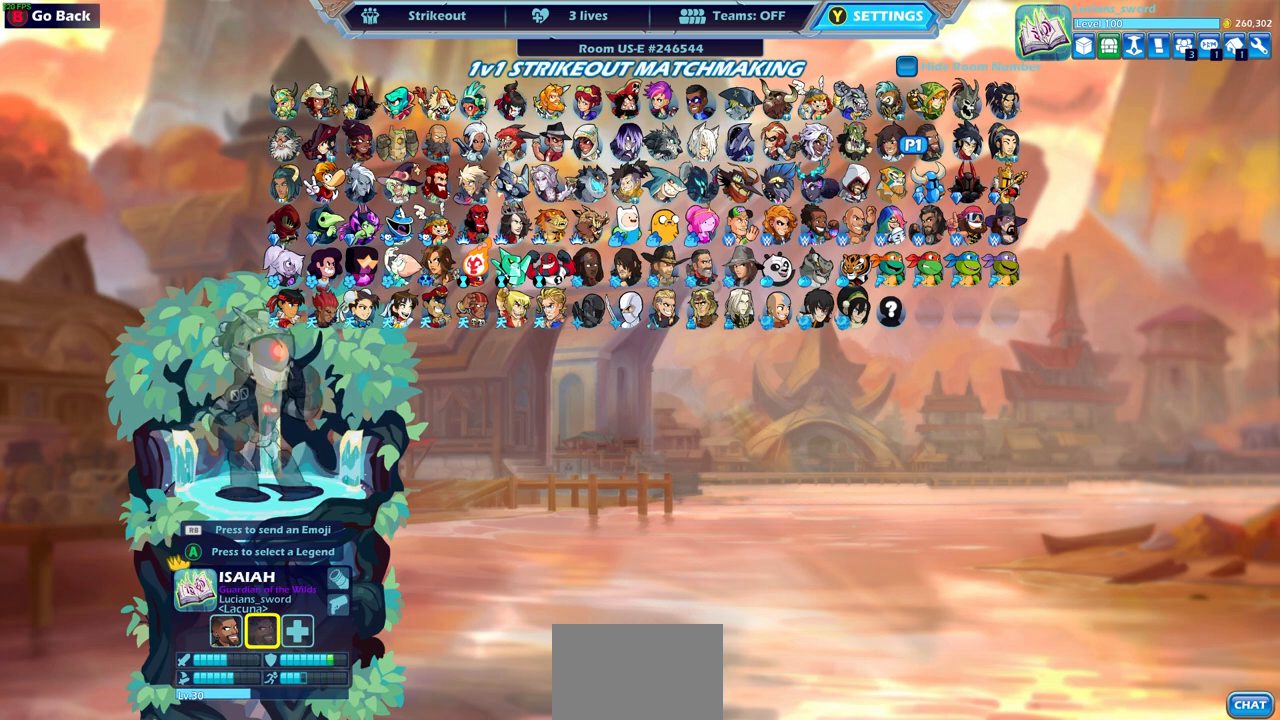
{"buttons": [], "left_stick": "center", "right_stick": "center", "events": [[50, "DPAD_LEFT", "down"], [183, "DPAD_LEFT", "up"], [250, "DPAD_LEFT", "down"], [333, "DPAD_LEFT", "up"], [400, "DPAD_LEFT", "down"], [500, "DPAD_LEFT", "up"]]}
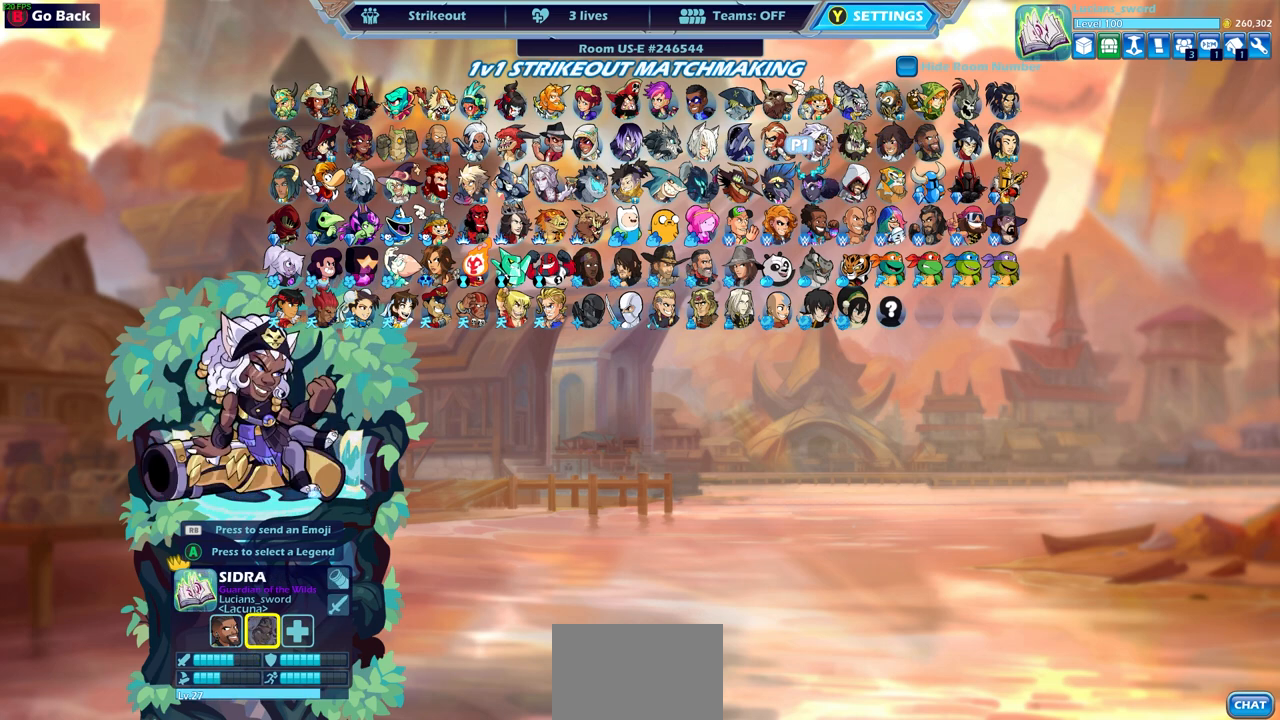
{"buttons": [], "left_stick": "center", "right_stick": "center", "events": [[83, "DPAD_LEFT", "down"], [150, "DPAD_LEFT", "up"]]}
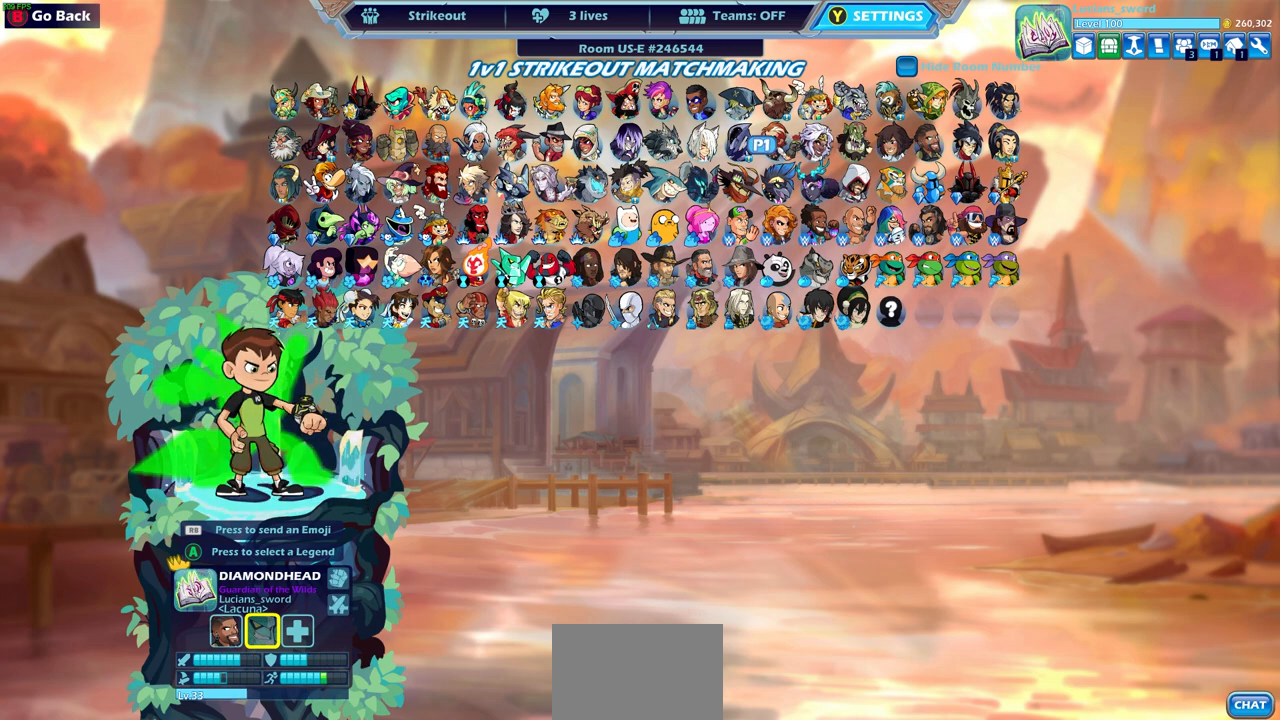
{"buttons": [], "left_stick": "center", "right_stick": "center", "events": [[17, "CROSS", "down"], [100, "CROSS", "up"], [300, "CROSS", "down"], [400, "CROSS", "up"]]}
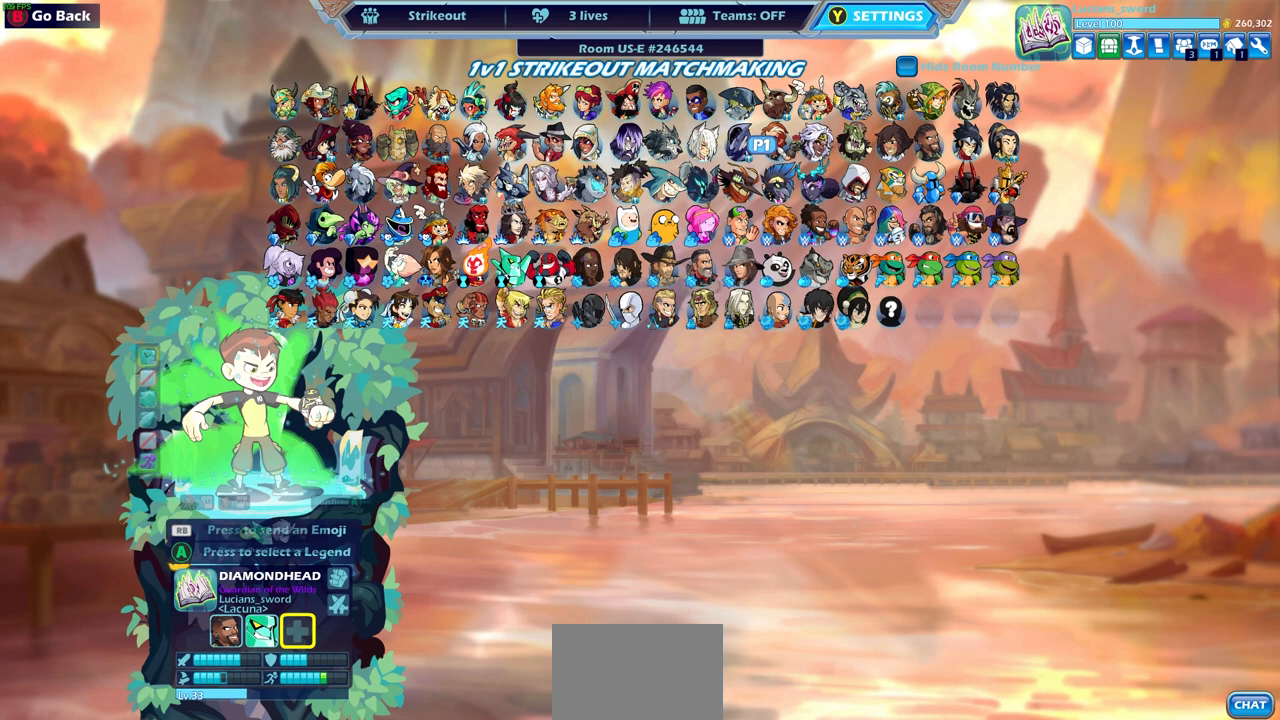
{"buttons": [], "left_stick": "center", "right_stick": "center", "events": []}
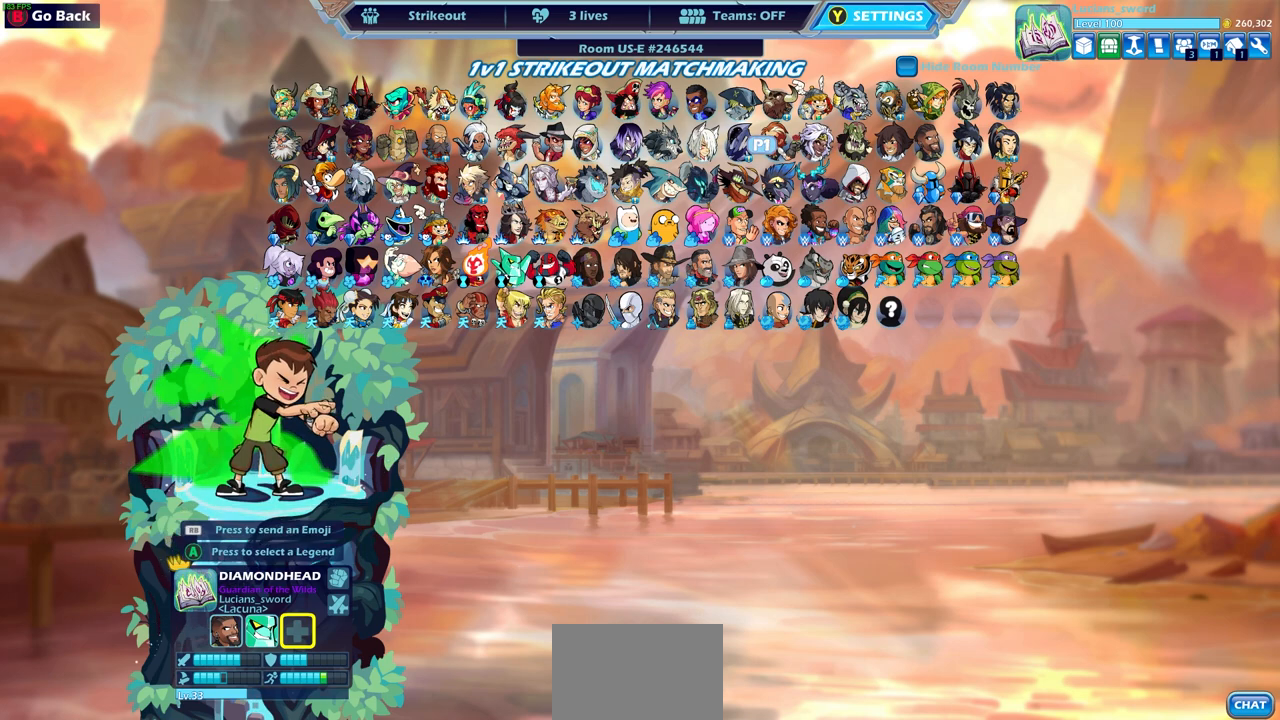
{"buttons": [], "left_stick": "center", "right_stick": "center", "events": []}
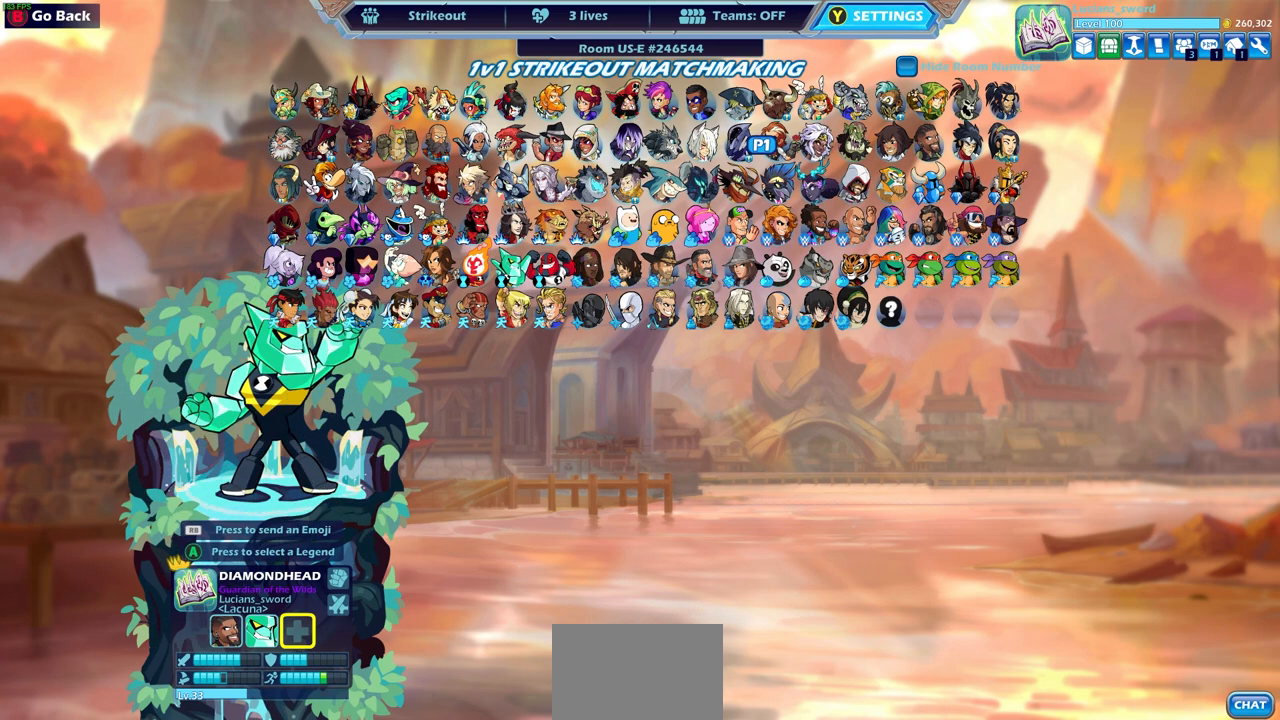
{"buttons": [], "left_stick": "center", "right_stick": "center", "events": []}
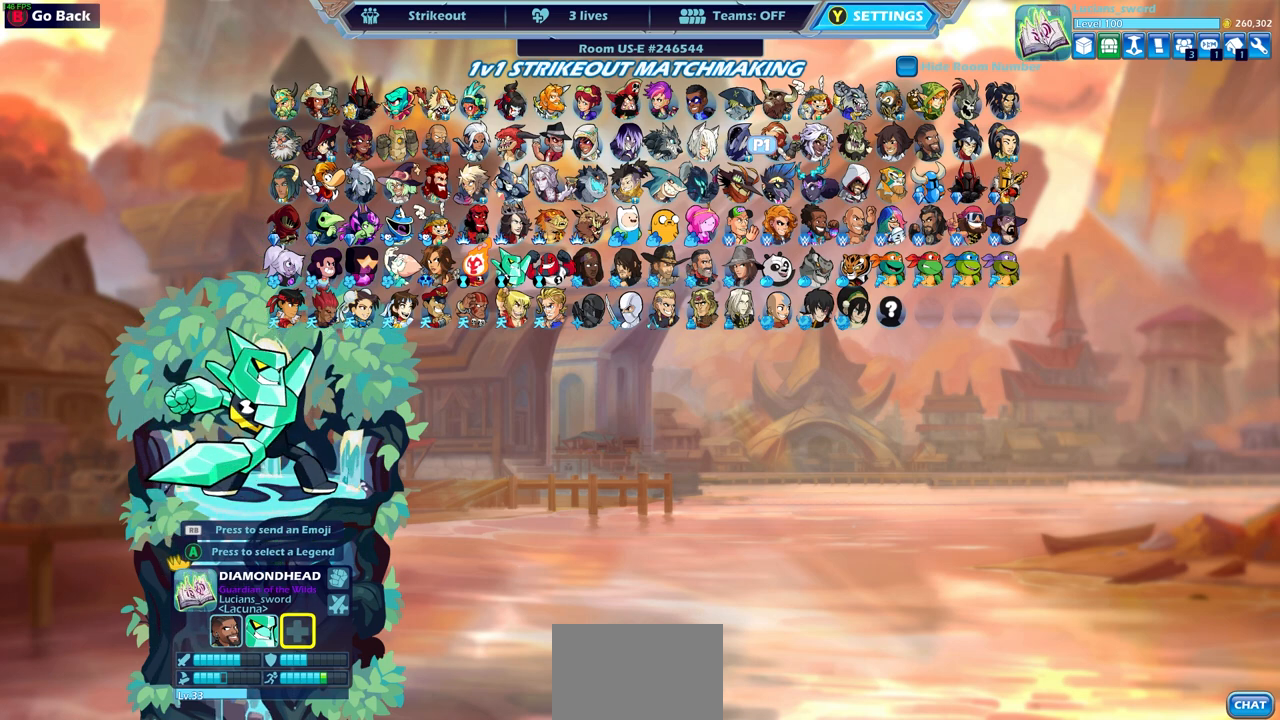
{"buttons": [], "left_stick": "center", "right_stick": "center", "events": []}
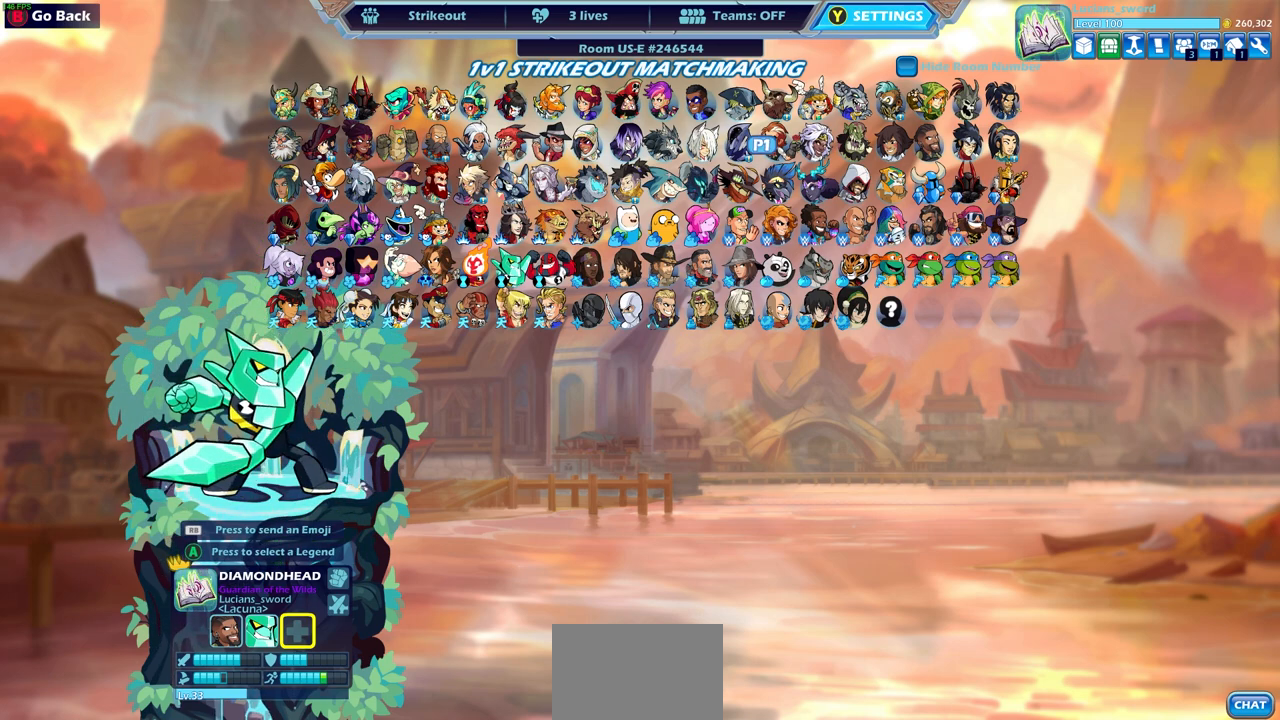
{"buttons": [], "left_stick": "center", "right_stick": "center", "events": []}
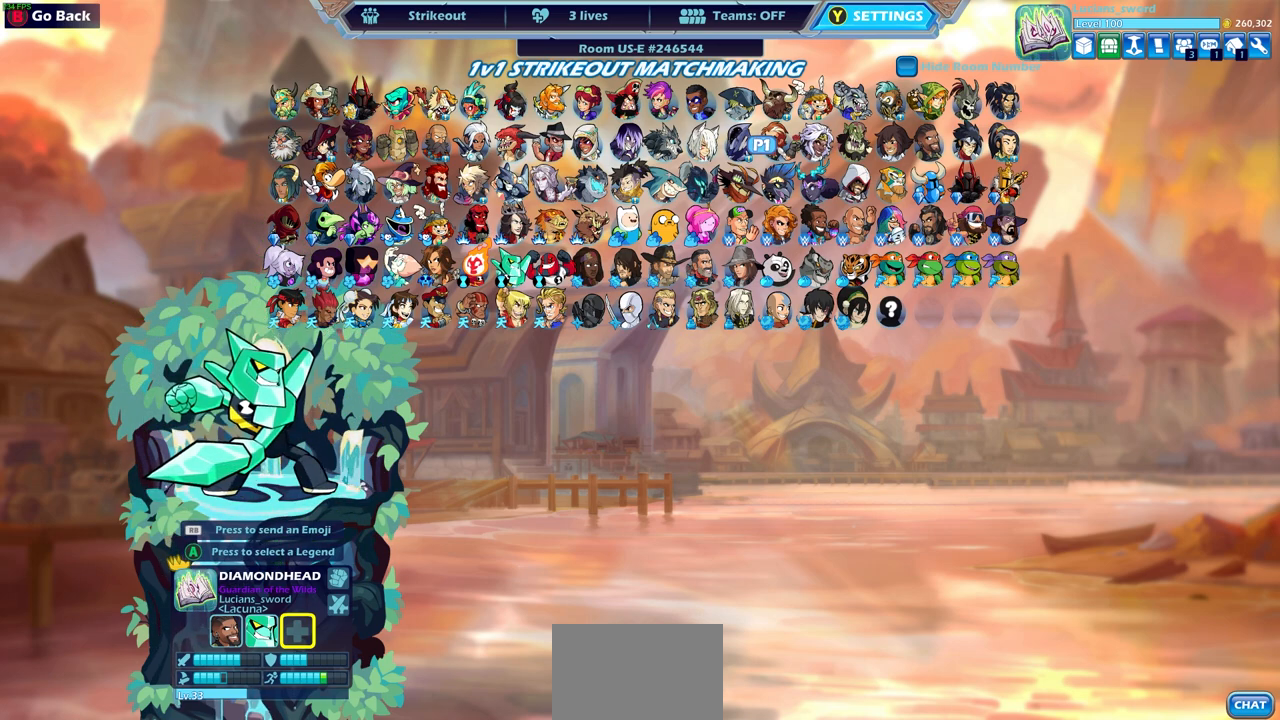
{"buttons": [], "left_stick": "center", "right_stick": "center", "events": []}
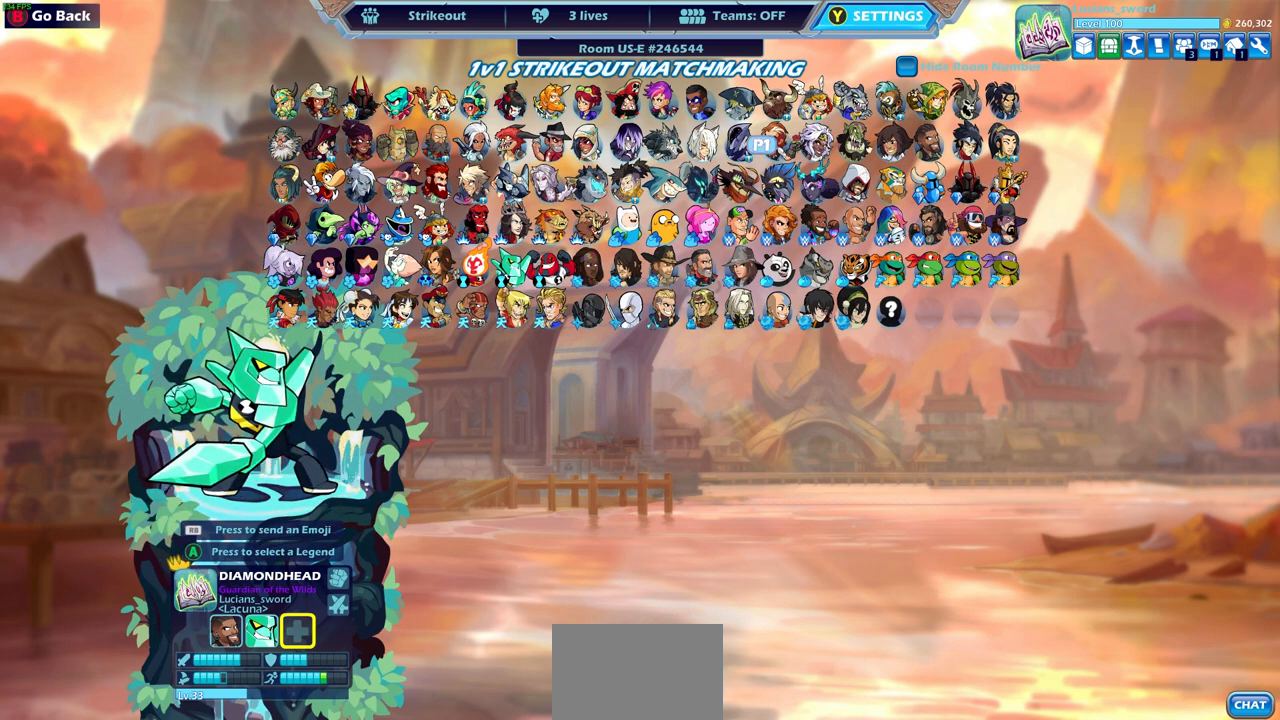
{"buttons": [], "left_stick": "center", "right_stick": "center", "events": []}
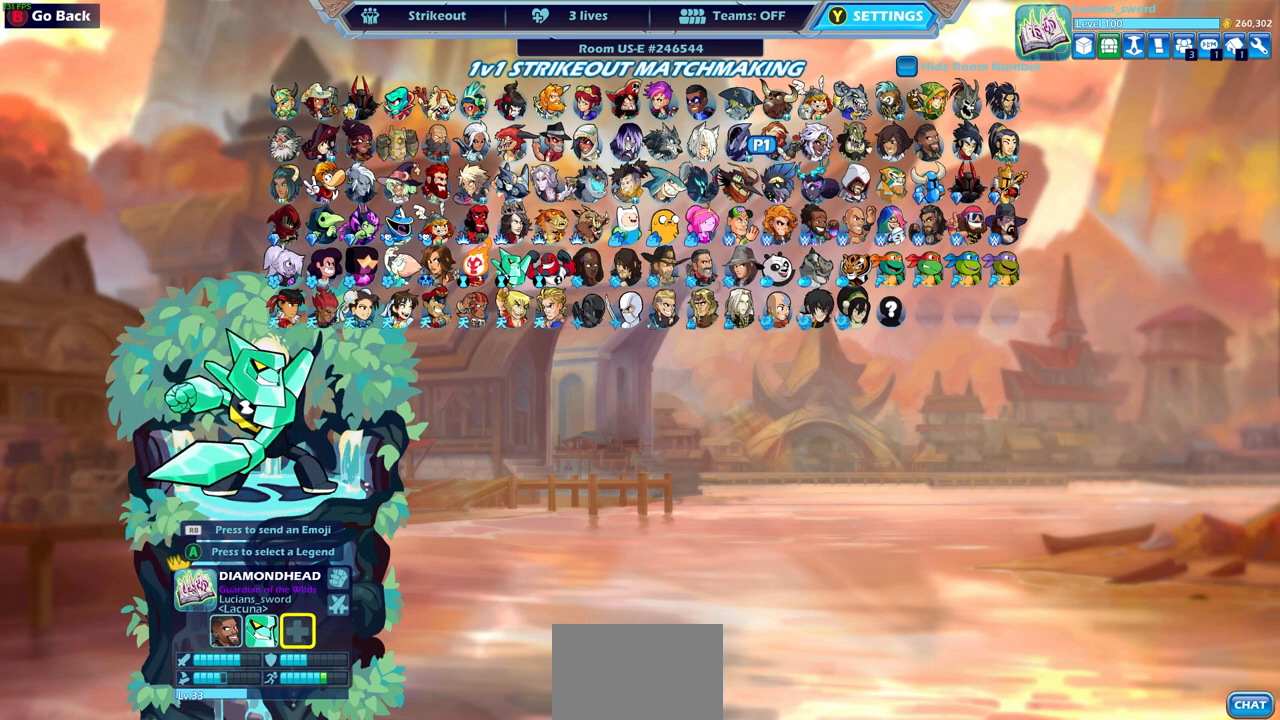
{"buttons": [], "left_stick": "center", "right_stick": "center", "events": []}
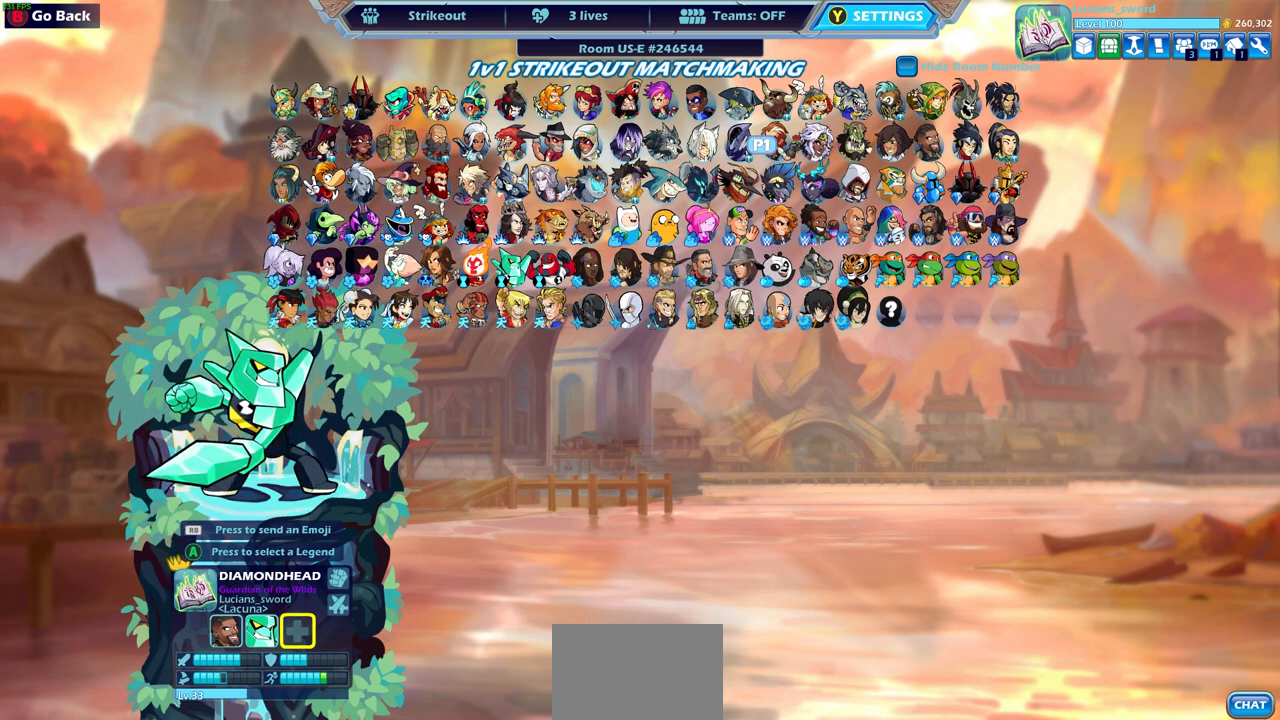
{"buttons": [], "left_stick": "center", "right_stick": "center", "events": []}
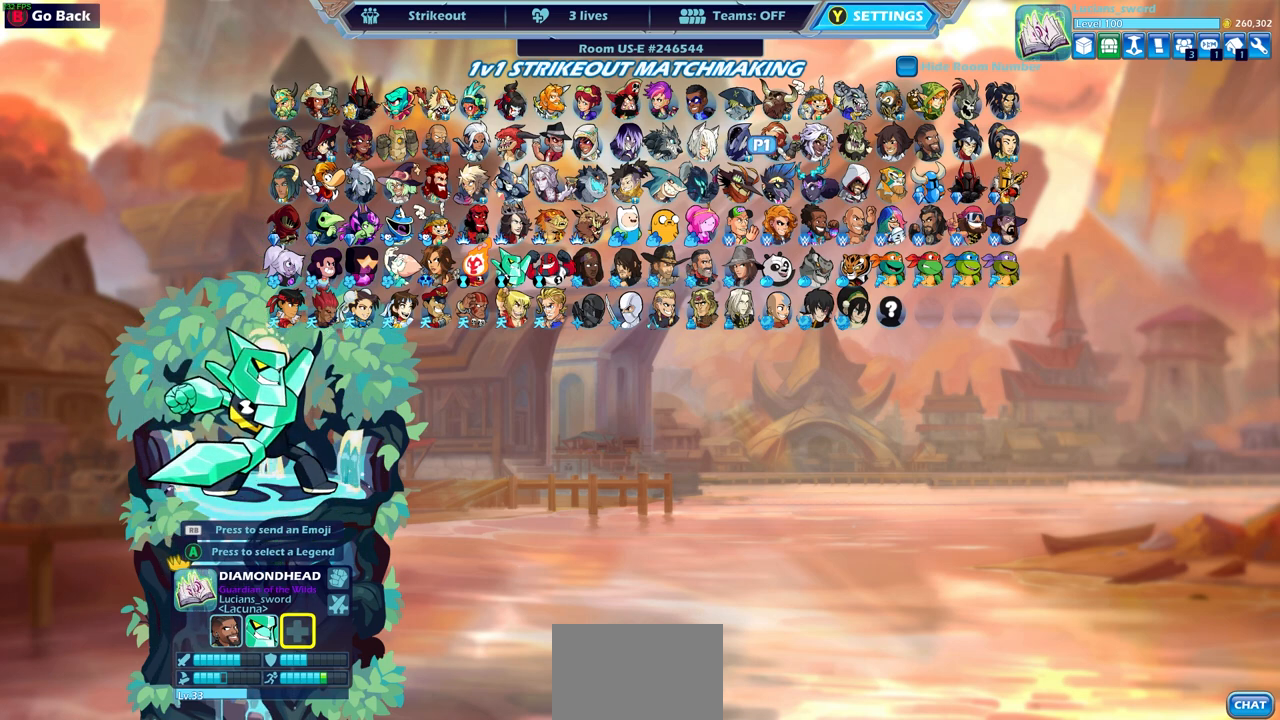
{"buttons": [], "left_stick": "center", "right_stick": "center", "events": []}
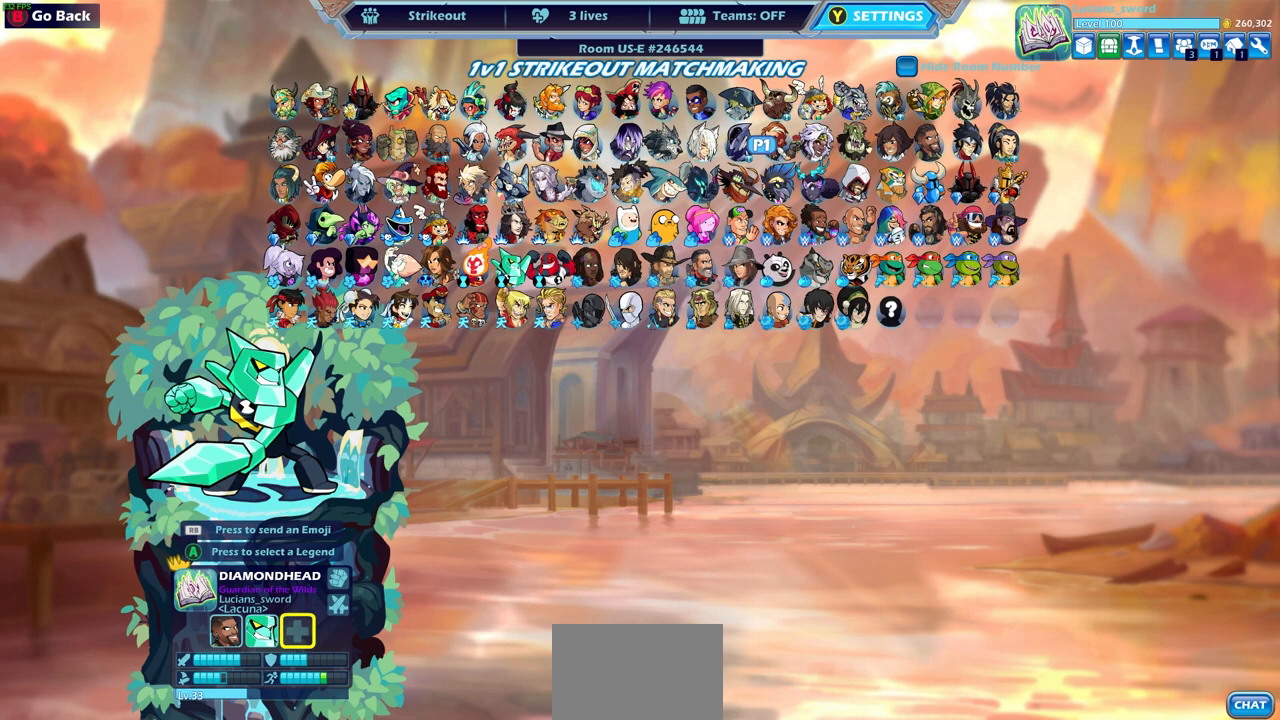
{"buttons": [], "left_stick": "center", "right_stick": "center", "events": [[267, "CIRCLE", "down"], [350, "CIRCLE", "up"]]}
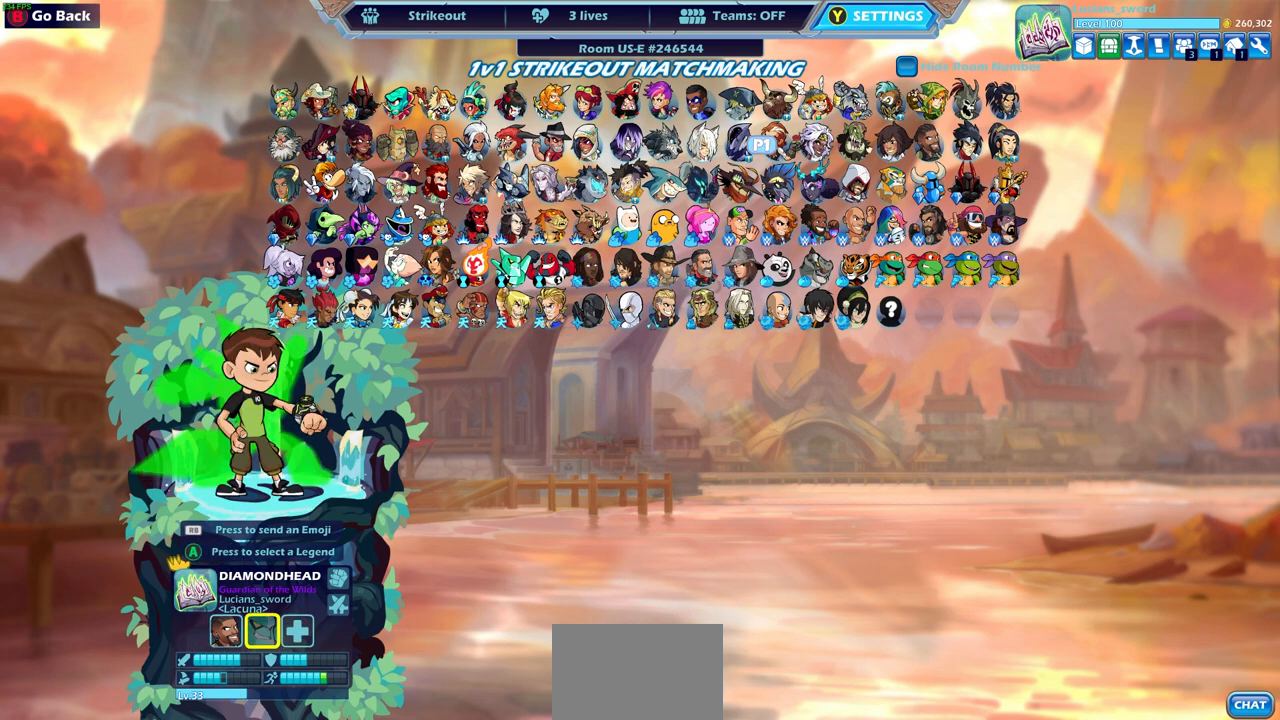
{"buttons": [], "left_stick": "center", "right_stick": "center", "events": [[117, "CIRCLE", "down"], [183, "CIRCLE", "up"]]}
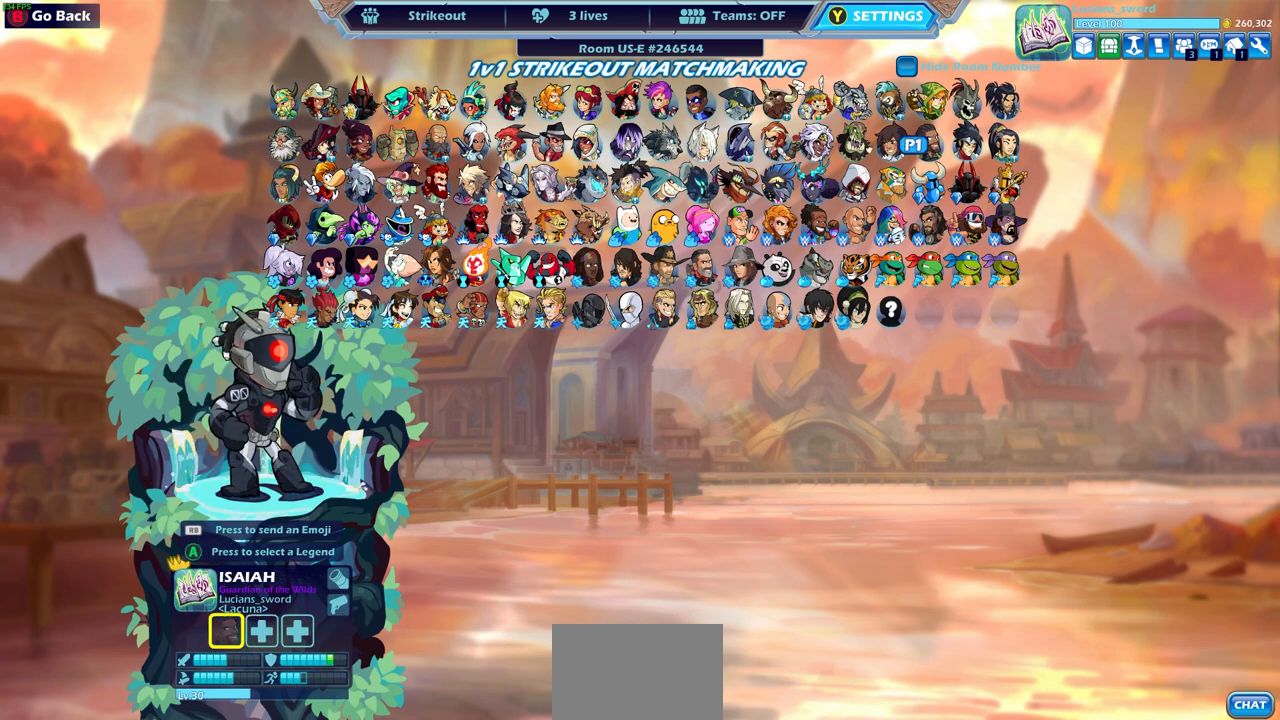
{"buttons": [], "left_stick": "center", "right_stick": "center", "events": [[33, "CROSS", "down"], [100, "CROSS", "up"]]}
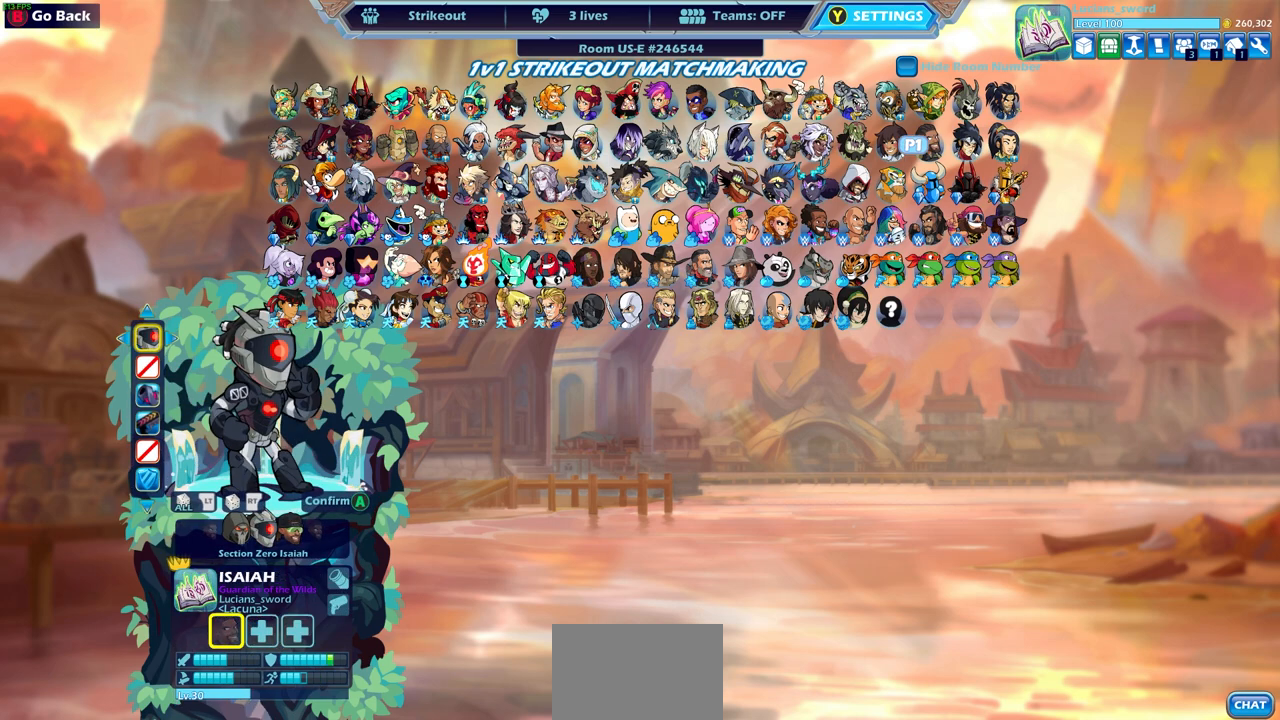
{"buttons": [], "left_stick": "center", "right_stick": "center", "events": []}